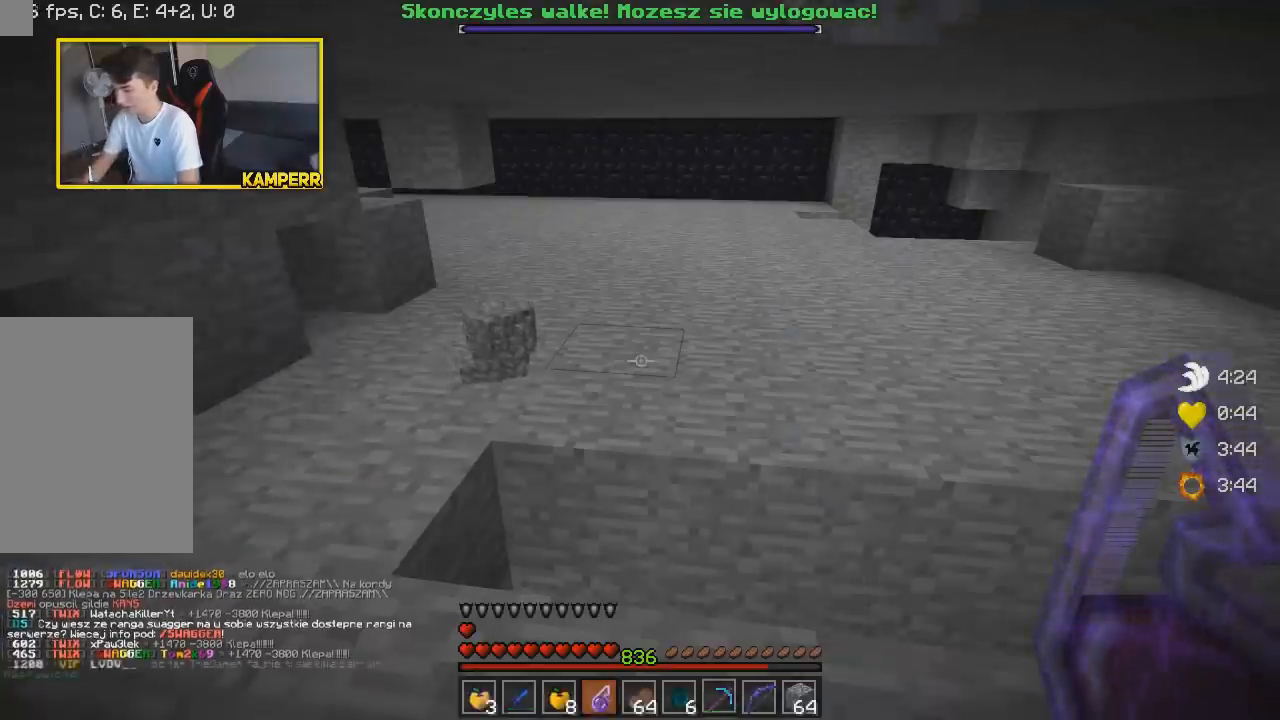
Gameplay with keyboard and mouse; each line is a JSON object with the keys and mouse buttons held at the frame after it. "events" lists presses ("down") and releases ("up") of "a", "d", "s", "w", "mouse_left" and "mouse_right" between this image and that frame as [ms after this image, input, new state], when the widget could be followed in between. "mouse_left", "mouse_right" = the "left", "right" buttons of the "mouse" list. No other keys are recorded. Fast repeated clicks can show as one long hold. Mouse movement is not recorded.
{"keys": [], "mouse": [], "events": []}
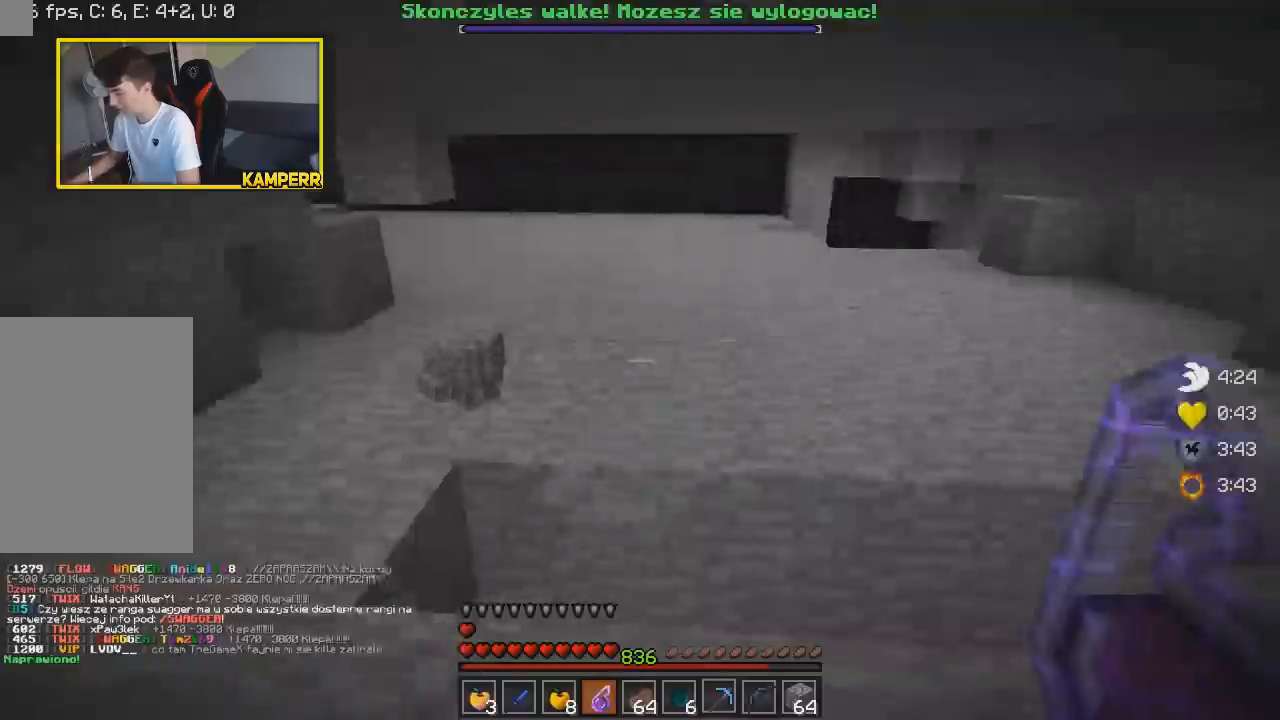
{"keys": [], "mouse": [], "events": []}
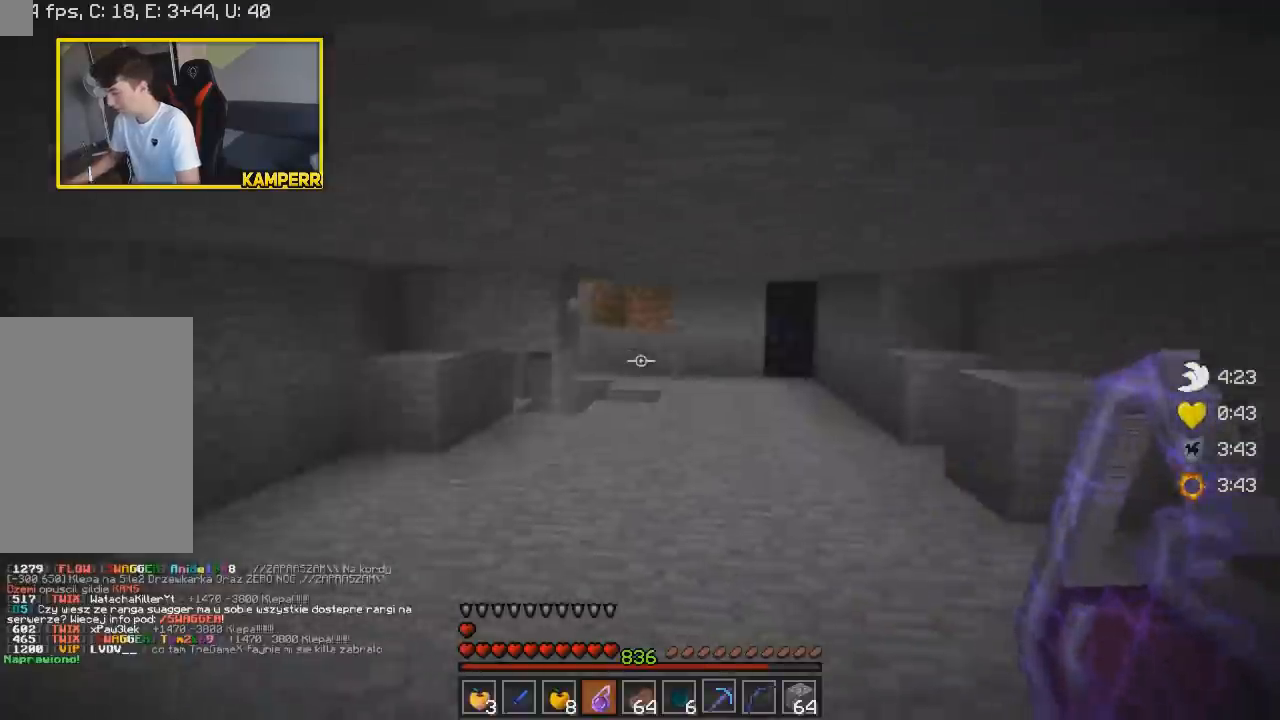
{"keys": [], "mouse": [], "events": []}
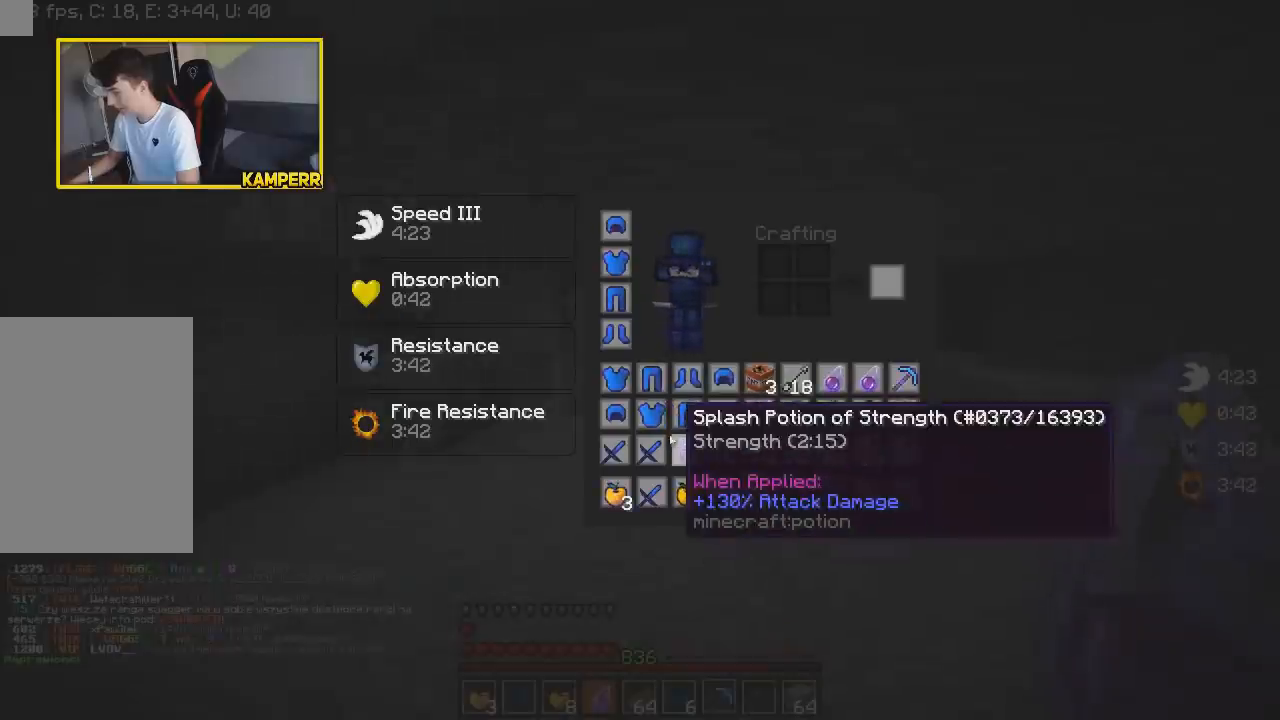
{"keys": [], "mouse": []}
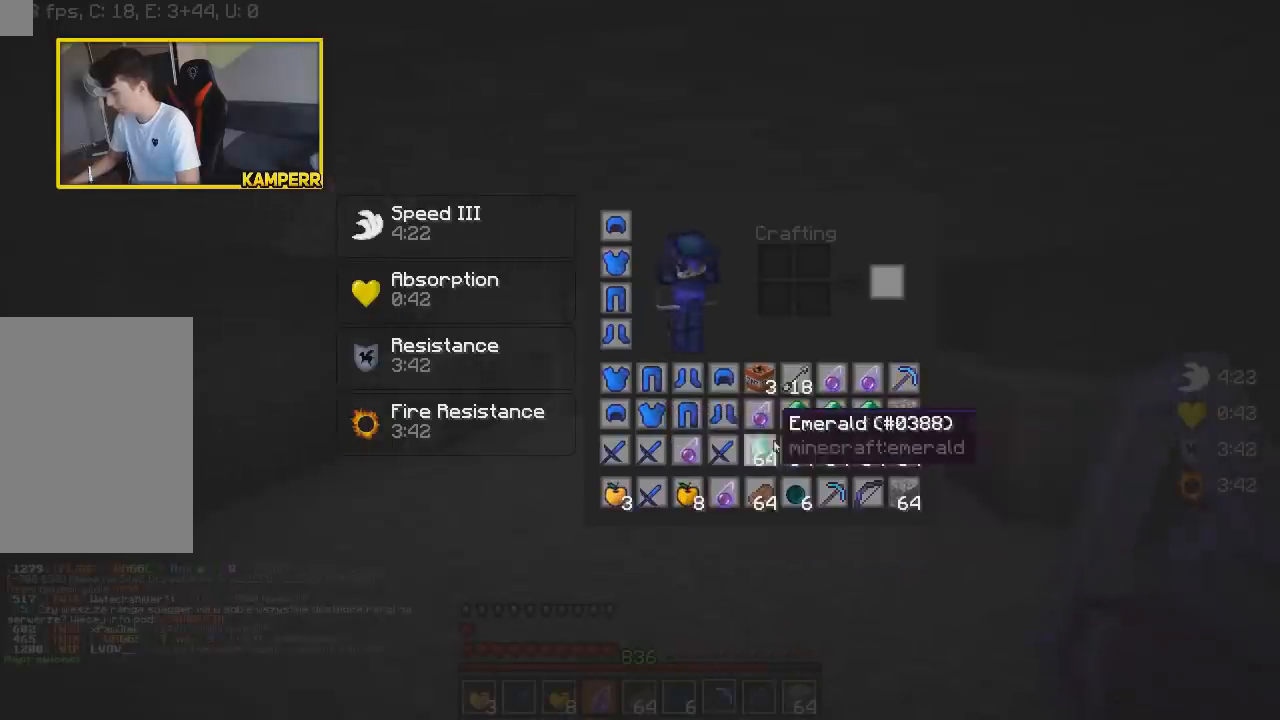
{"keys": [], "mouse": []}
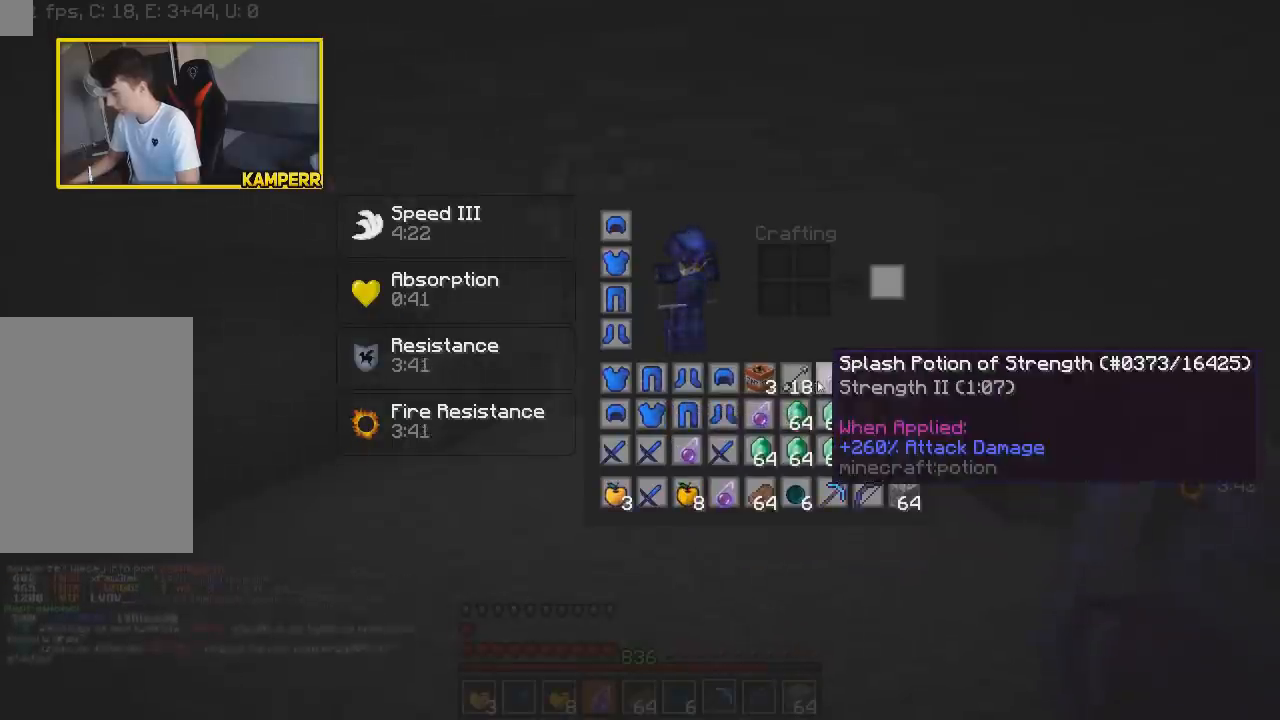
{"keys": ["w"], "mouse": [], "events": [[333, "w", "down"]]}
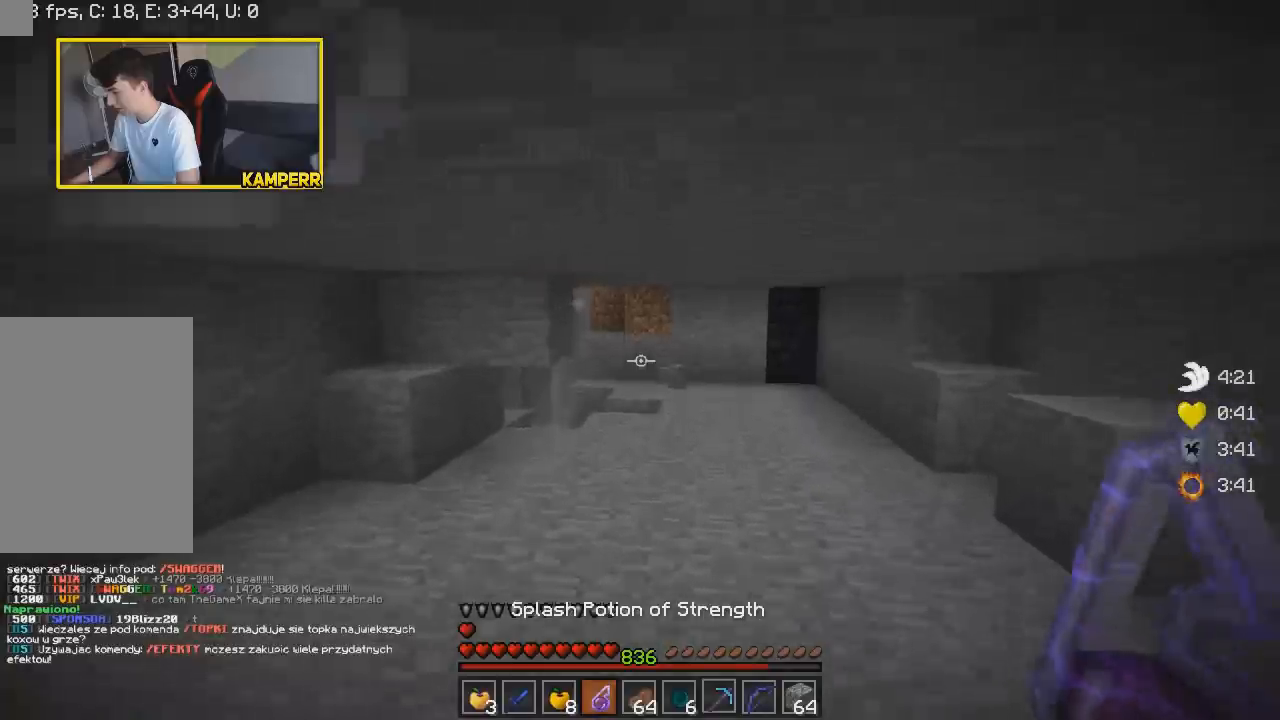
{"keys": ["d", "w"], "mouse": [], "events": [[383, "d", "down"]]}
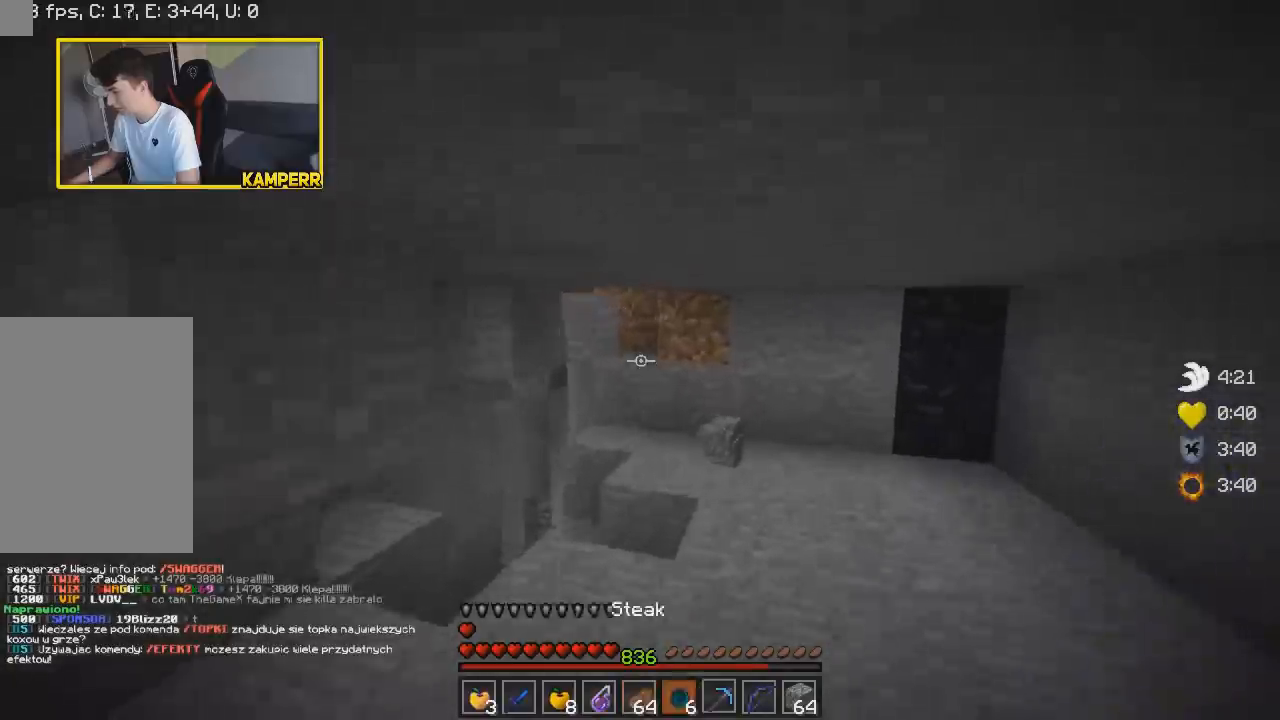
{"keys": ["w"], "mouse": [], "events": [[167, "d", "up"]]}
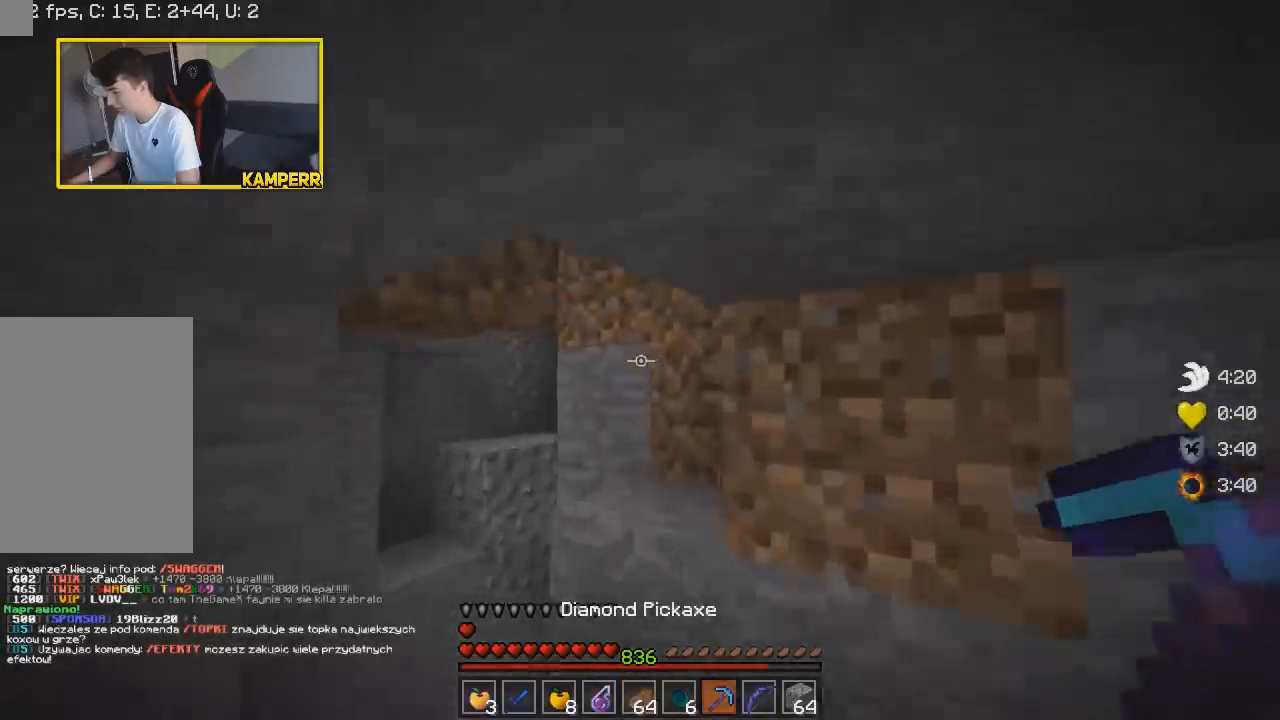
{"keys": ["d", "w"], "mouse": [], "events": [[183, "d", "down"]]}
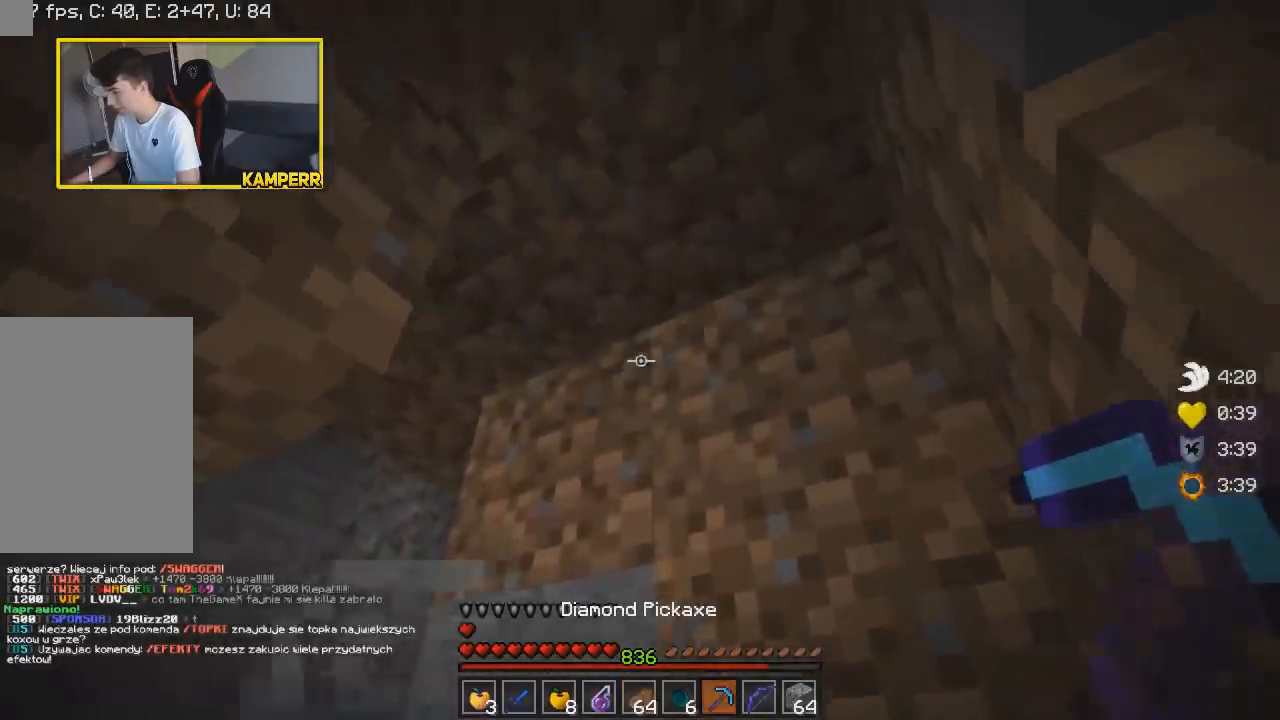
{"keys": ["d", "w"], "mouse": [], "events": [[150, "d", "up"], [383, "d", "down"]]}
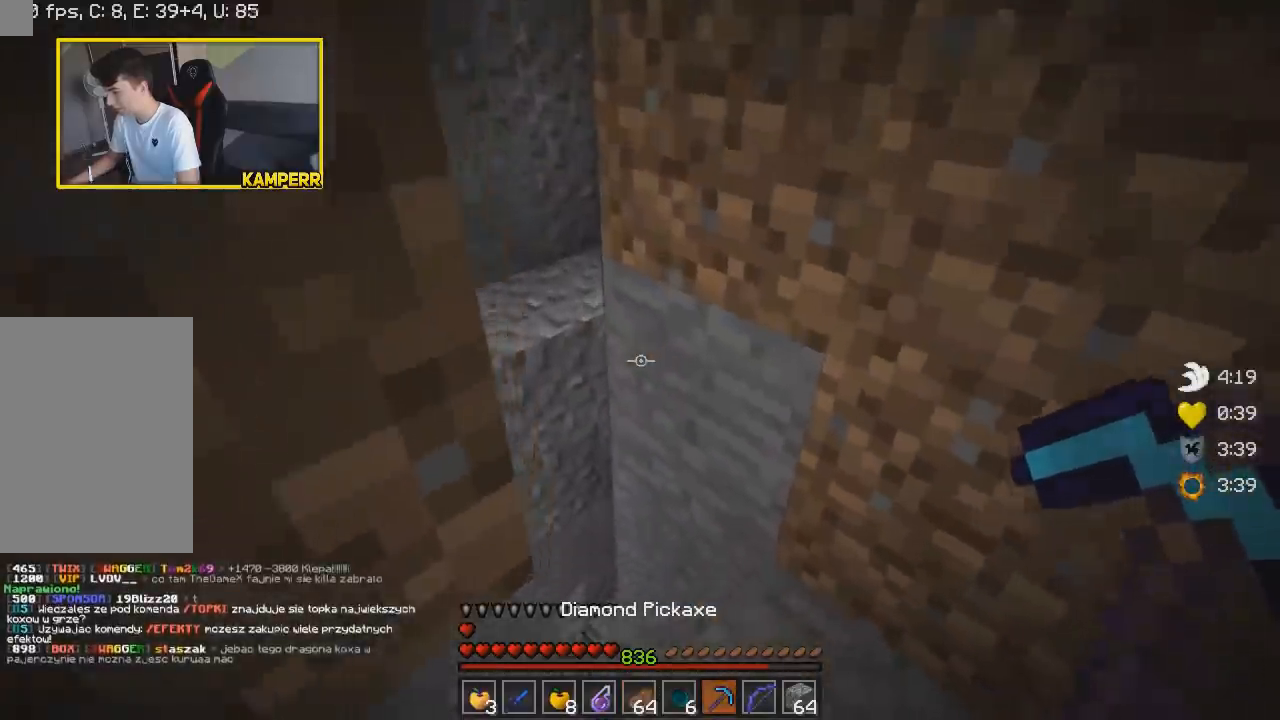
{"keys": [], "mouse": [], "events": [[250, "d", "up"], [467, "w", "up"]]}
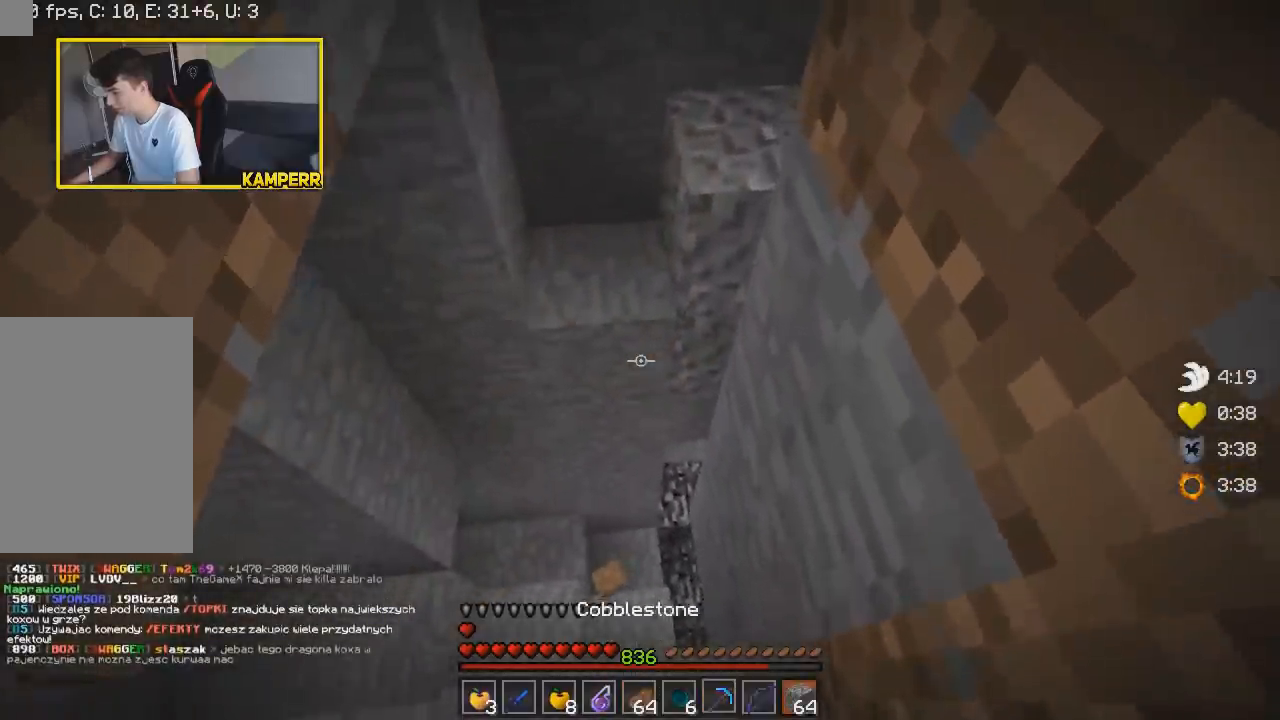
{"keys": ["s"], "mouse": [], "events": [[183, "mouse_right", "down"], [233, "s", "down"], [333, "mouse_right", "up"], [350, "mouse_right", "down"], [500, "mouse_right", "up"]]}
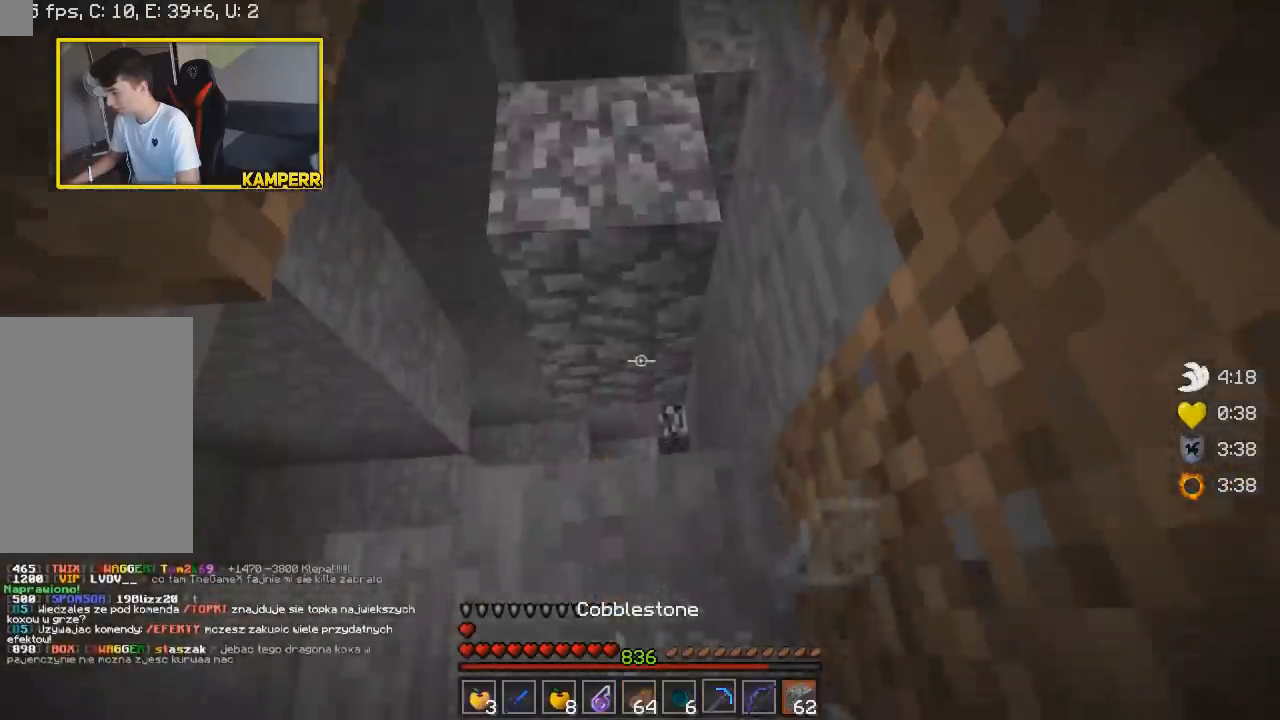
{"keys": ["w"], "mouse": [], "events": [[33, "mouse_right", "down"], [67, "s", "up"], [300, "w", "down"], [417, "mouse_right", "up"]]}
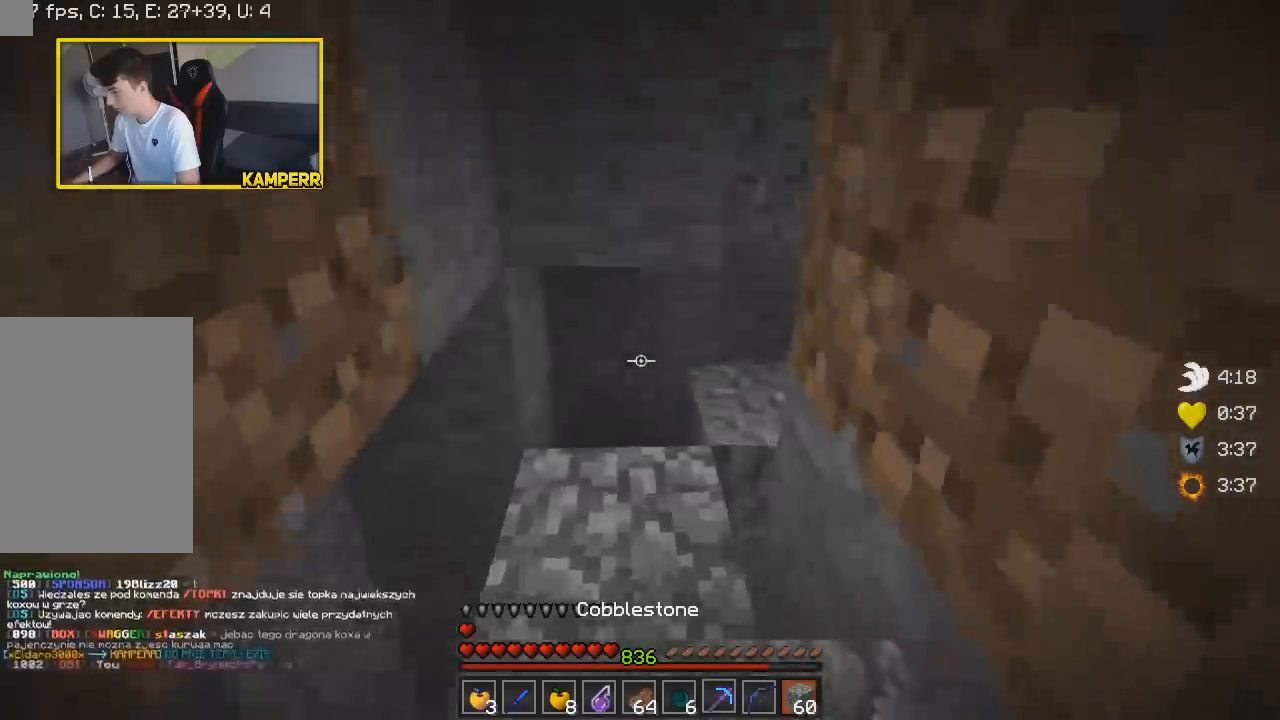
{"keys": ["w"], "mouse": [], "events": []}
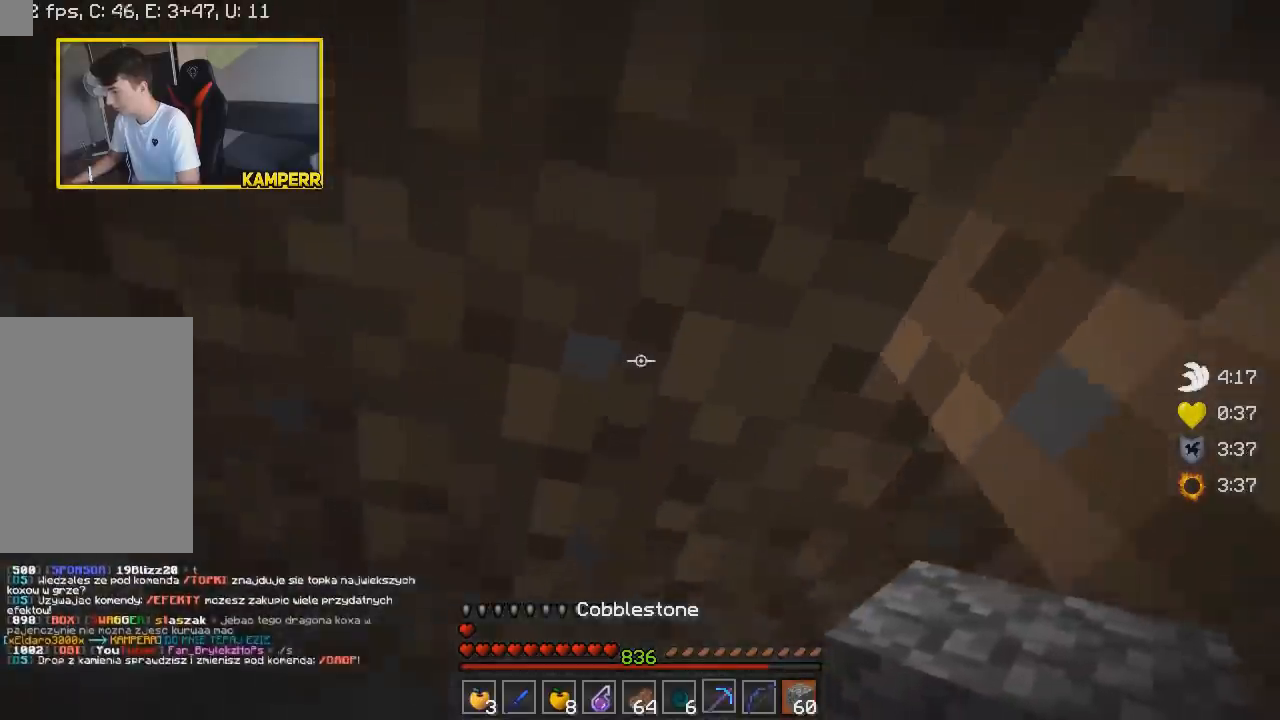
{"keys": ["d", "w"], "mouse": [], "events": [[483, "d", "down"]]}
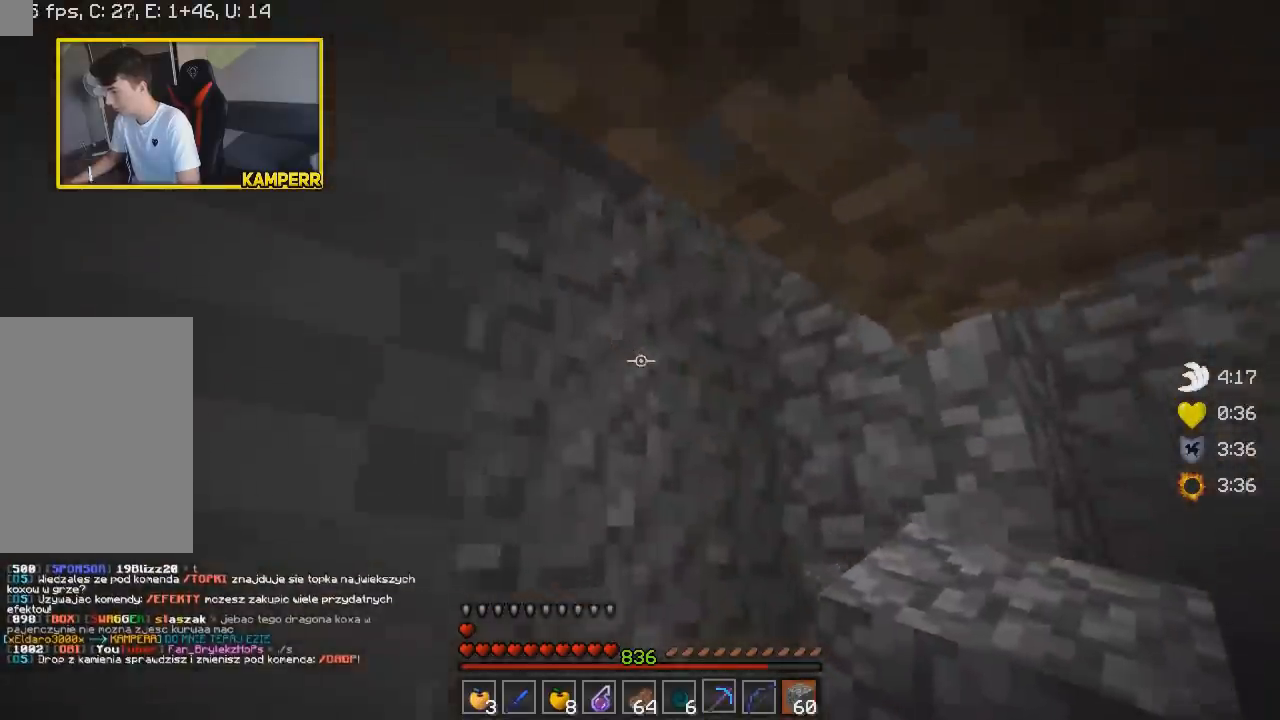
{"keys": ["w"], "mouse": [], "events": [[150, "d", "up"]]}
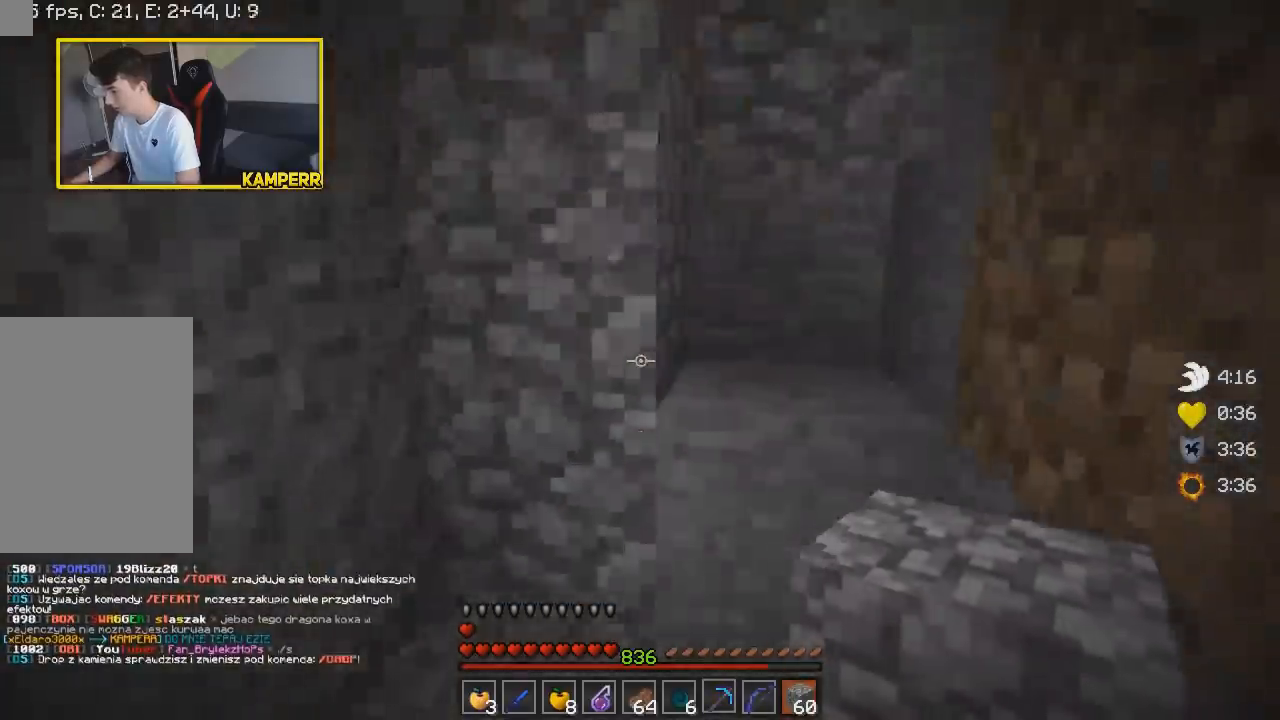
{"keys": ["w"], "mouse": ["right"], "events": [[400, "mouse_right", "down"]]}
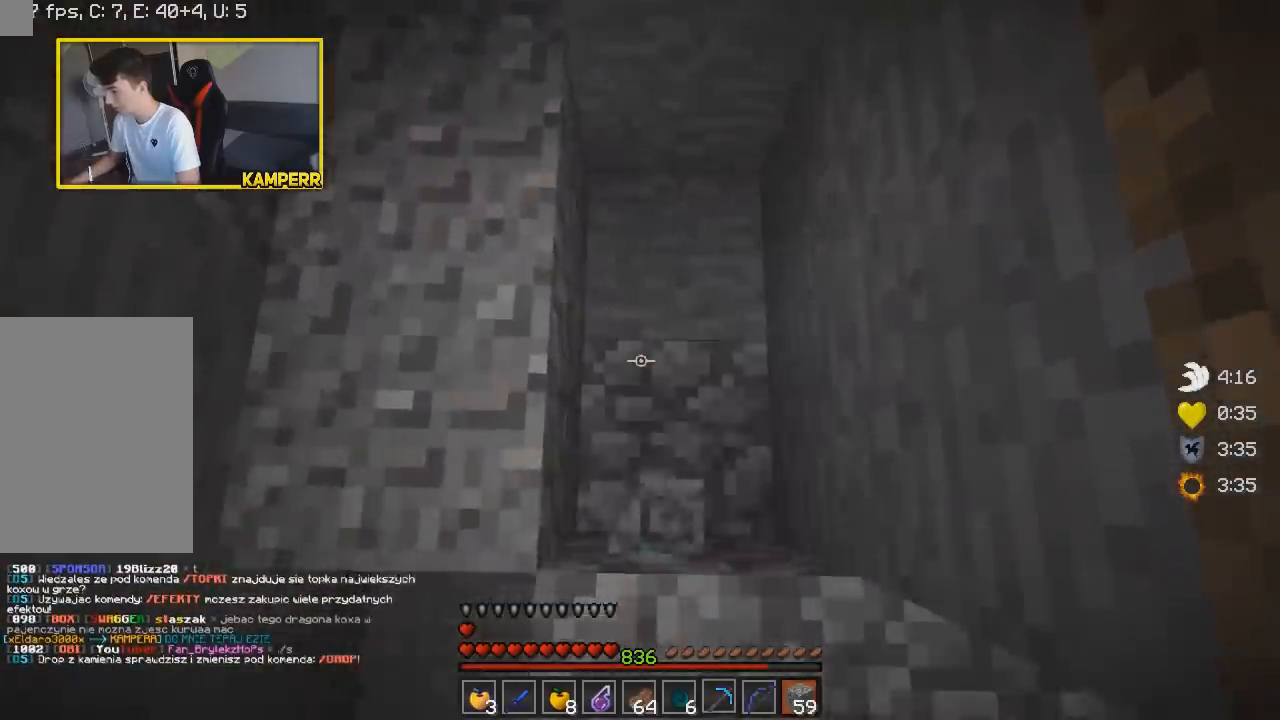
{"keys": ["d", "w"], "mouse": [], "events": [[267, "mouse_right", "up"], [433, "d", "down"]]}
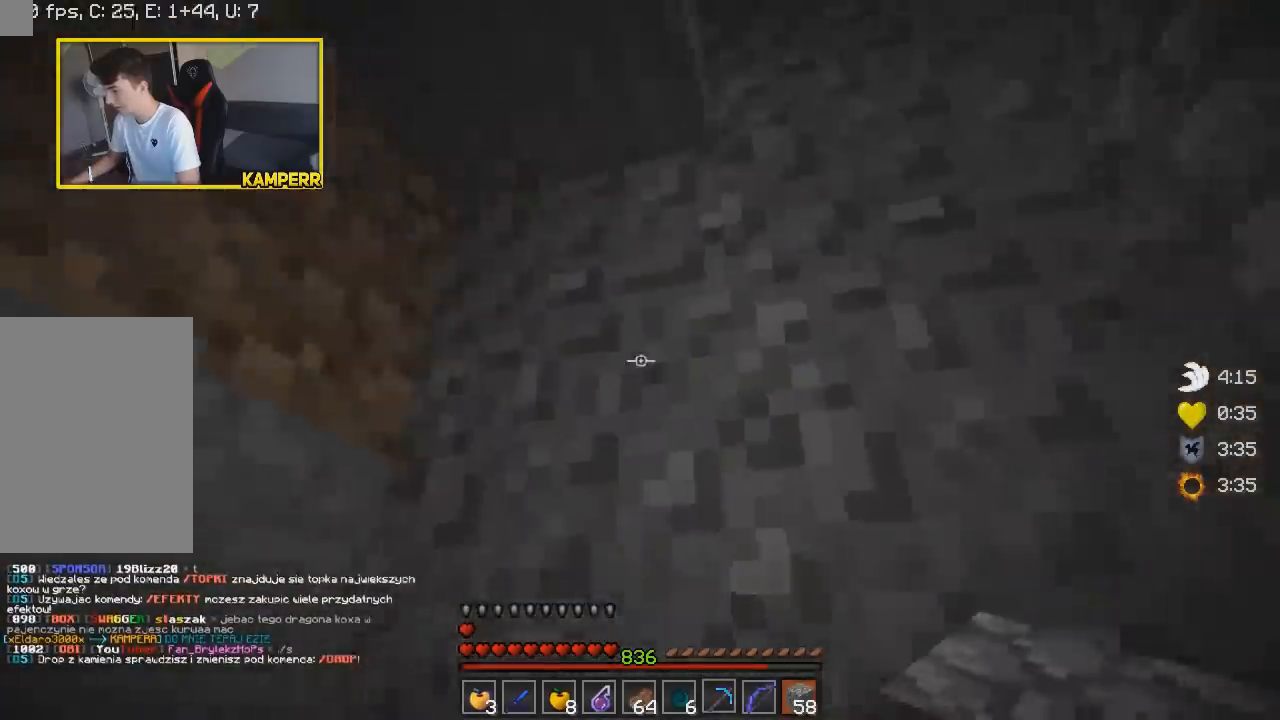
{"keys": [], "mouse": [], "events": [[400, "w", "up"], [467, "d", "up"]]}
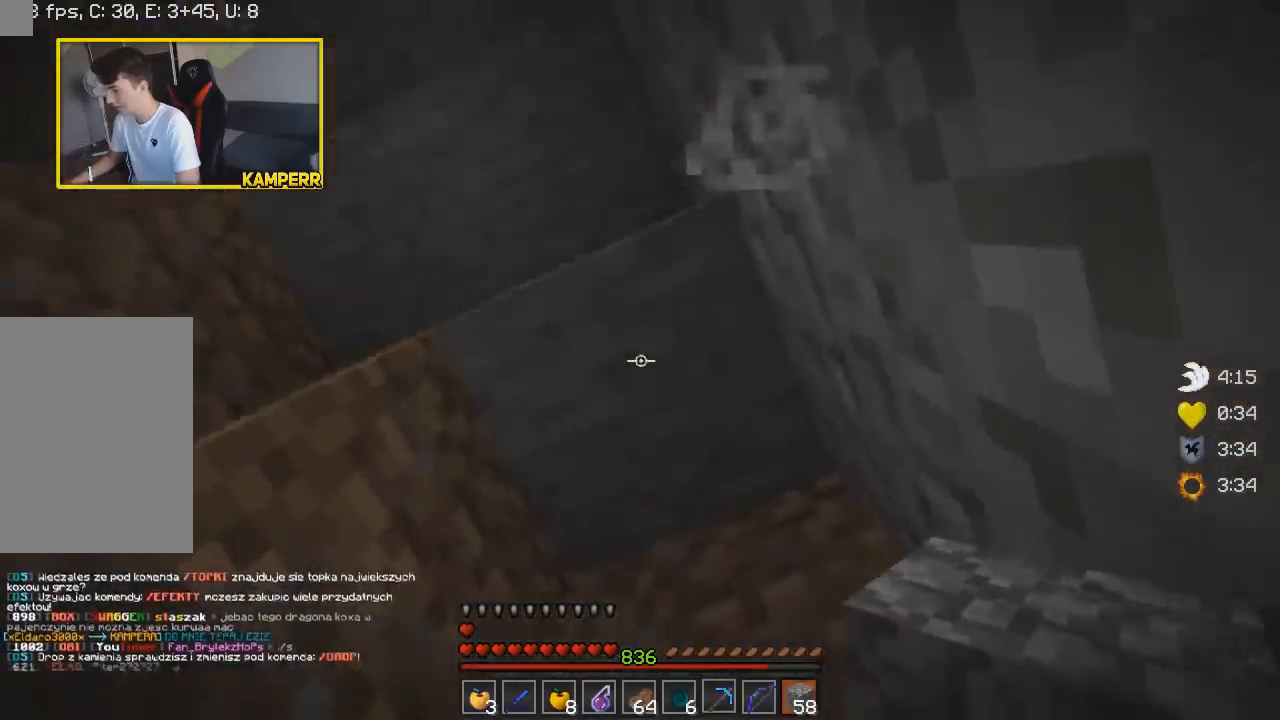
{"keys": [], "mouse": [], "events": []}
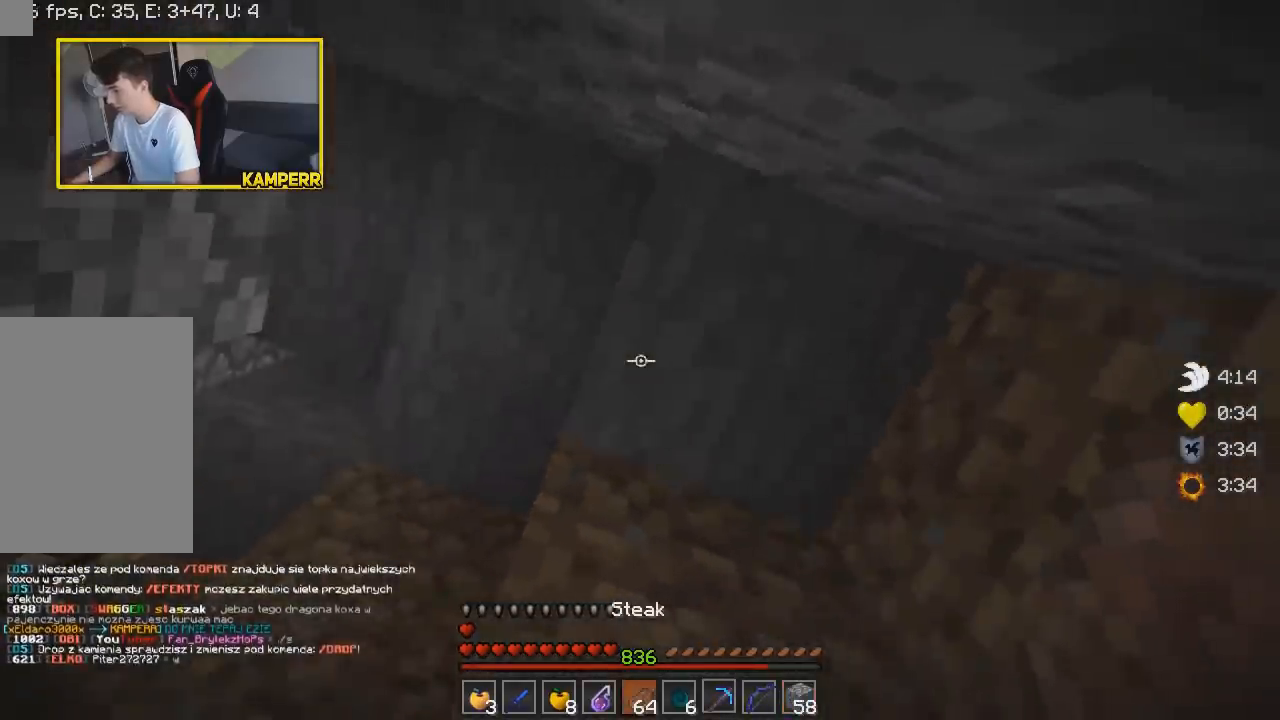
{"keys": ["a"], "mouse": [], "events": [[183, "a", "down"]]}
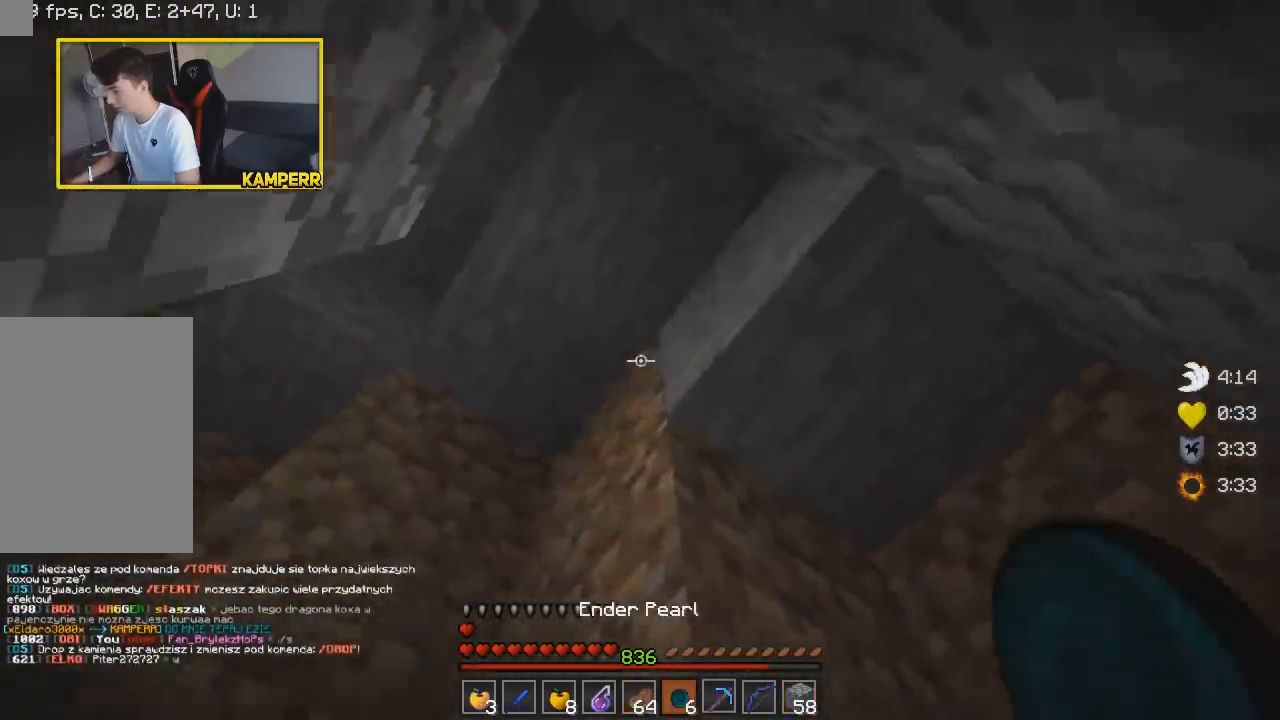
{"keys": ["d"], "mouse": [], "events": [[100, "a", "up"], [283, "d", "down"]]}
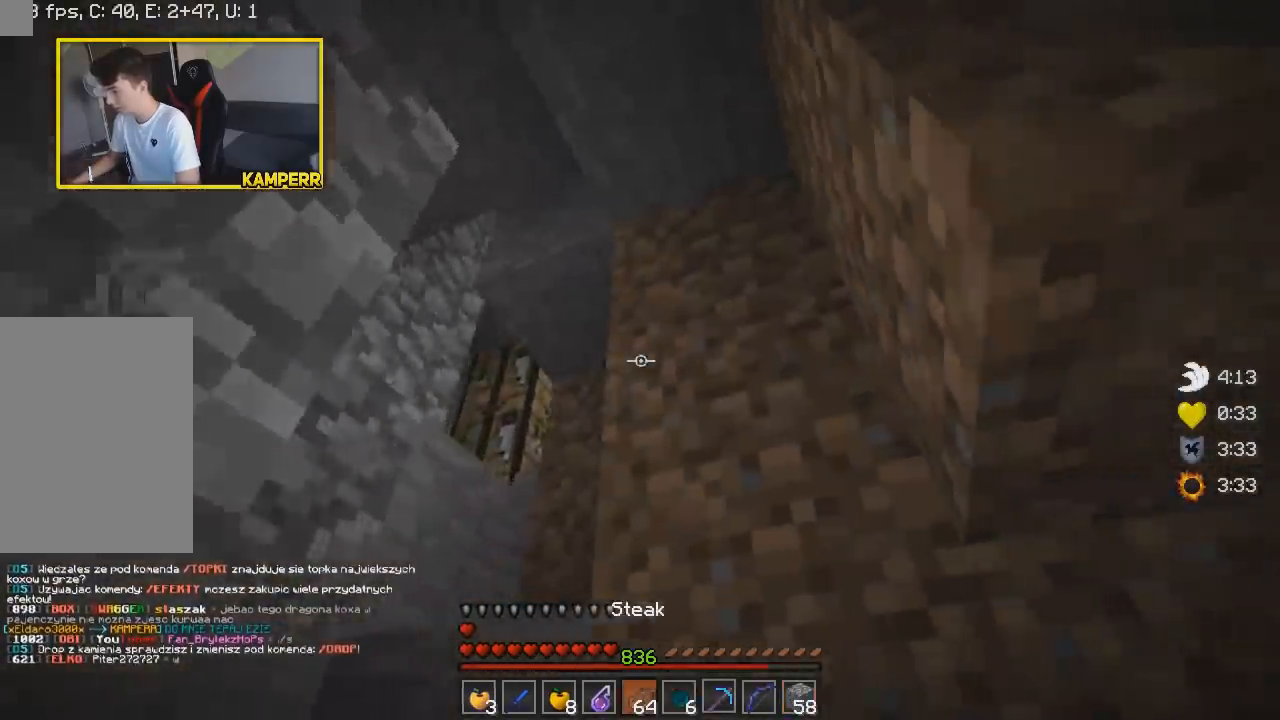
{"keys": [], "mouse": [], "events": [[83, "d", "up"]]}
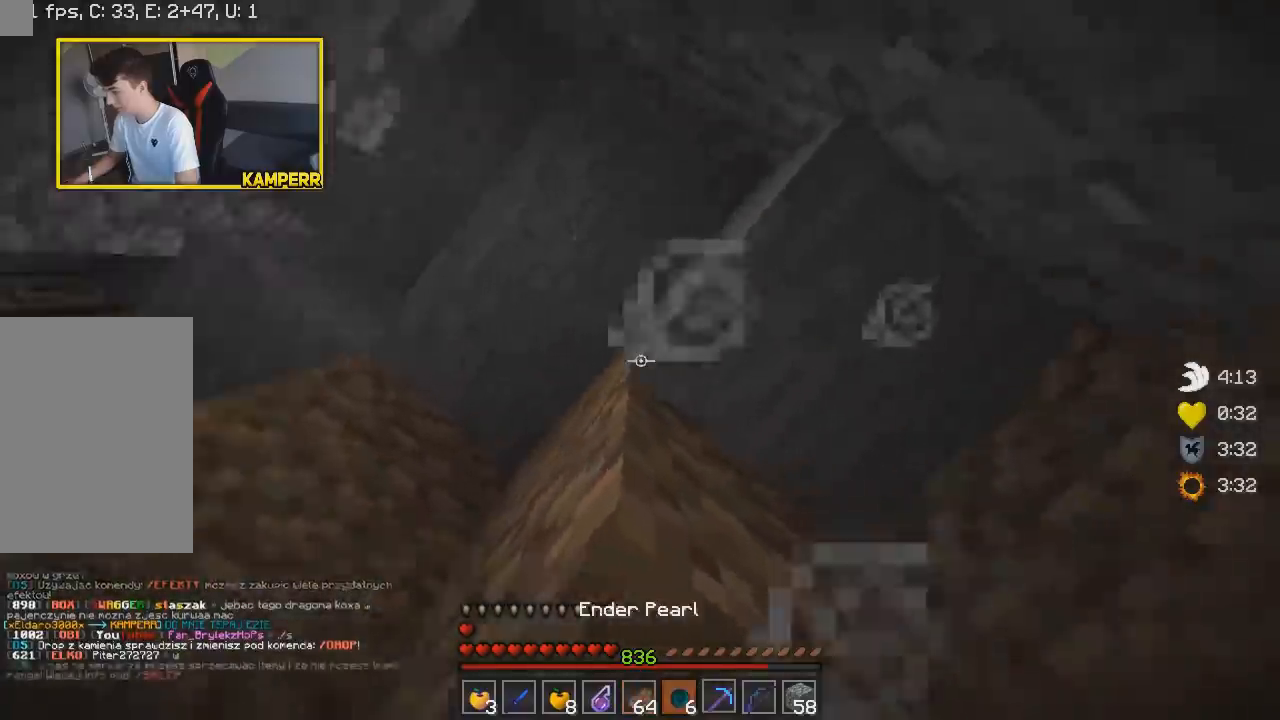
{"keys": [], "mouse": ["left"], "events": [[50, "mouse_left", "down"]]}
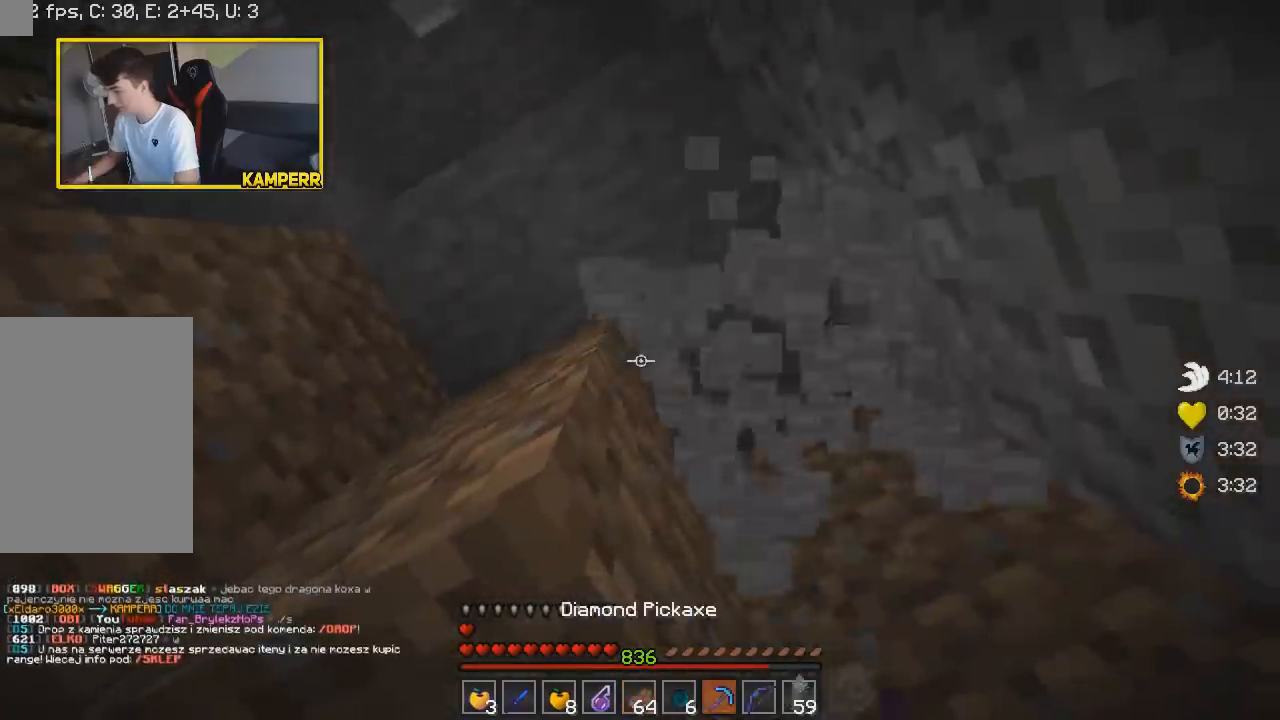
{"keys": ["d"], "mouse": ["left"], "events": [[433, "d", "down"]]}
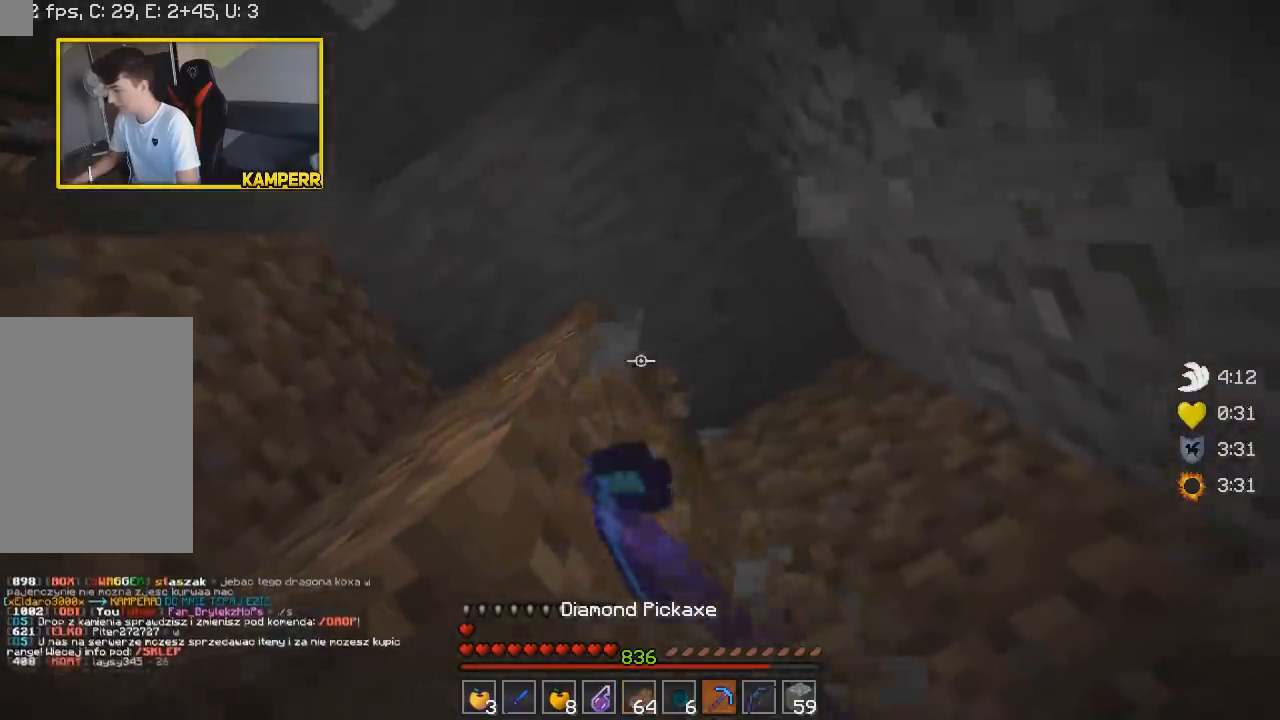
{"keys": [], "mouse": ["left"], "events": [[33, "s", "down"], [250, "s", "up"], [300, "d", "up"]]}